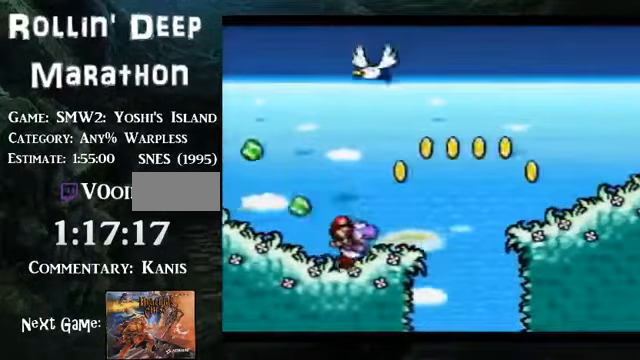
Gameplay with a controller (Nintendo layout); each line is a JSON object with the inputs held at the frame after it. "events" lists button and stick changes between this image and that frame as [ms after this image, input, new state], when the widget could be followed in between. Not read: L3 R3.
{"buttons": ["B", "DPAD_RIGHT"], "events": []}
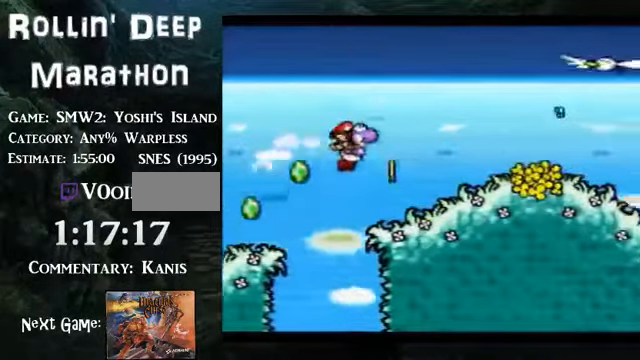
{"buttons": ["B", "Y", "DPAD_RIGHT"], "events": [[335, "Y", "down"]]}
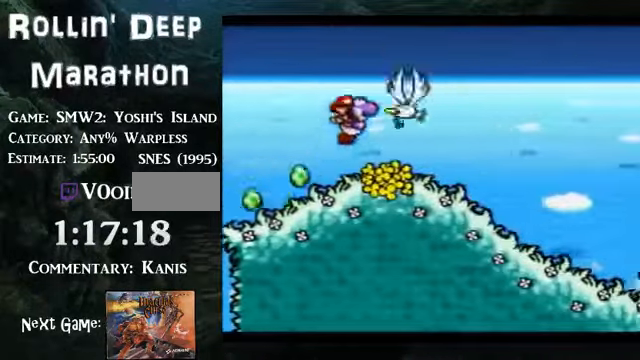
{"buttons": ["B", "Y", "DPAD_RIGHT"], "events": []}
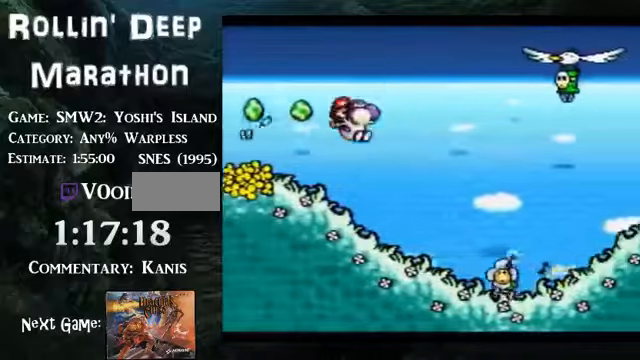
{"buttons": ["B", "Y", "DPAD_RIGHT"], "events": []}